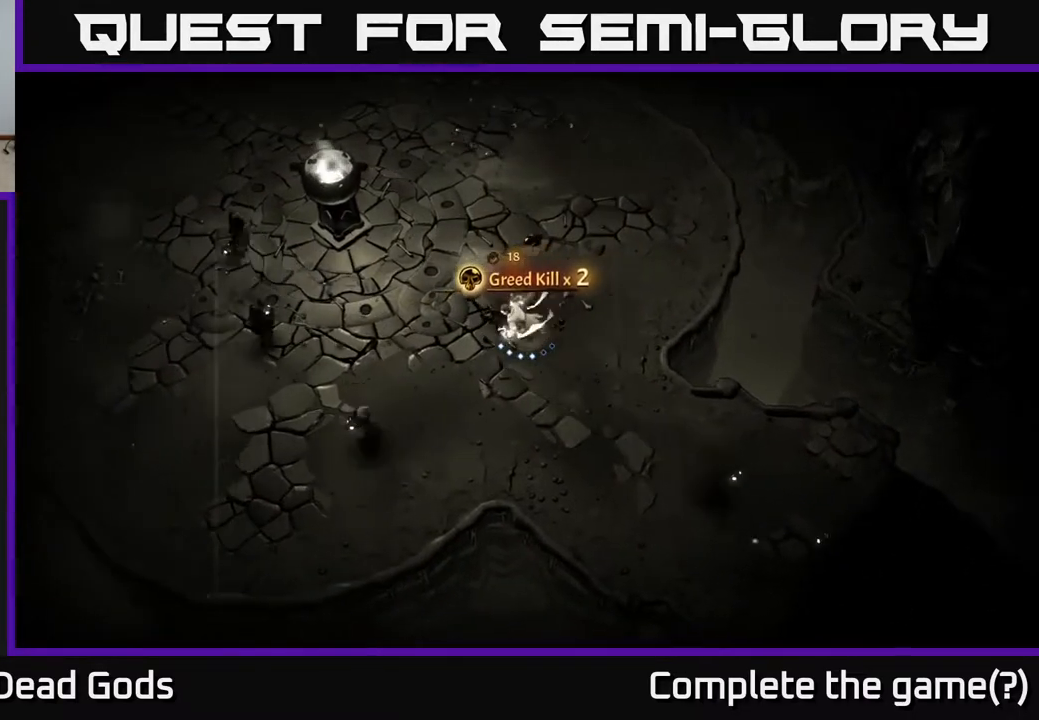
Gameplay with a controller (Xbox layout); each line is a JSON object with the inputs held at the frame after it. "events" lists button and stick changes between this image and that frame as [ms after this image, input, new state], when the widget could be followed in between.
{"buttons": [], "left_stick": "right", "right_stick": "center", "events": [[100, "left_stick", "up"], [200, "B", "down"], [250, "left_stick", "up-right"], [300, "B", "up"], [483, "left_stick", "right"]]}
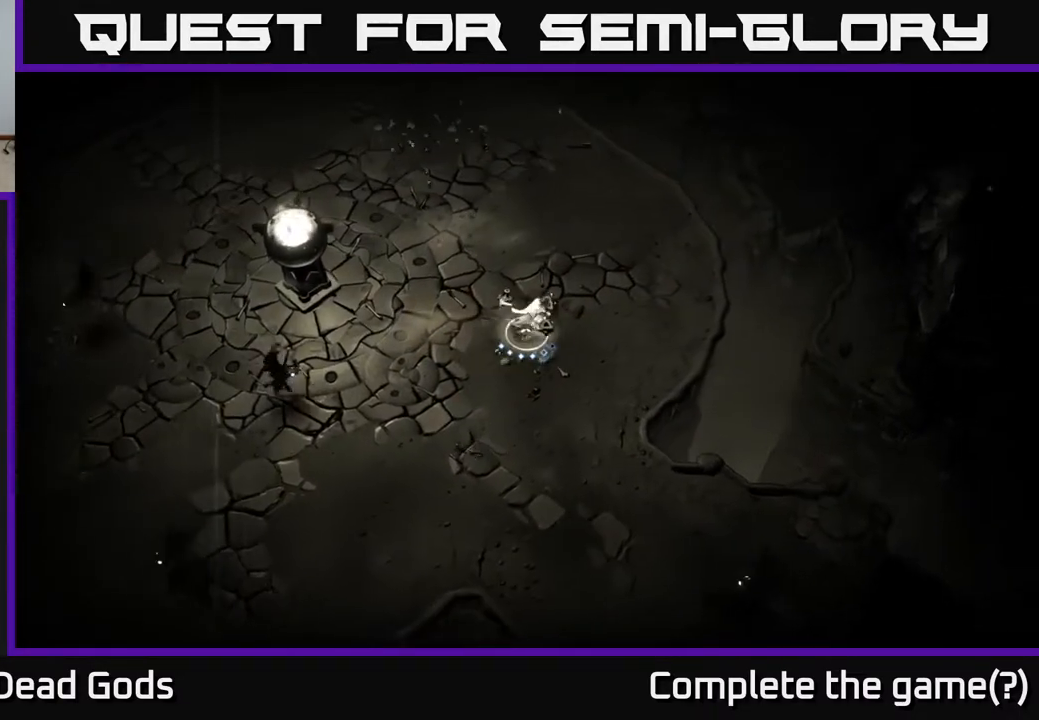
{"buttons": ["B"], "left_stick": "left", "right_stick": "center", "events": [[300, "left_stick", "down-left"], [333, "B", "down"], [500, "left_stick", "left"]]}
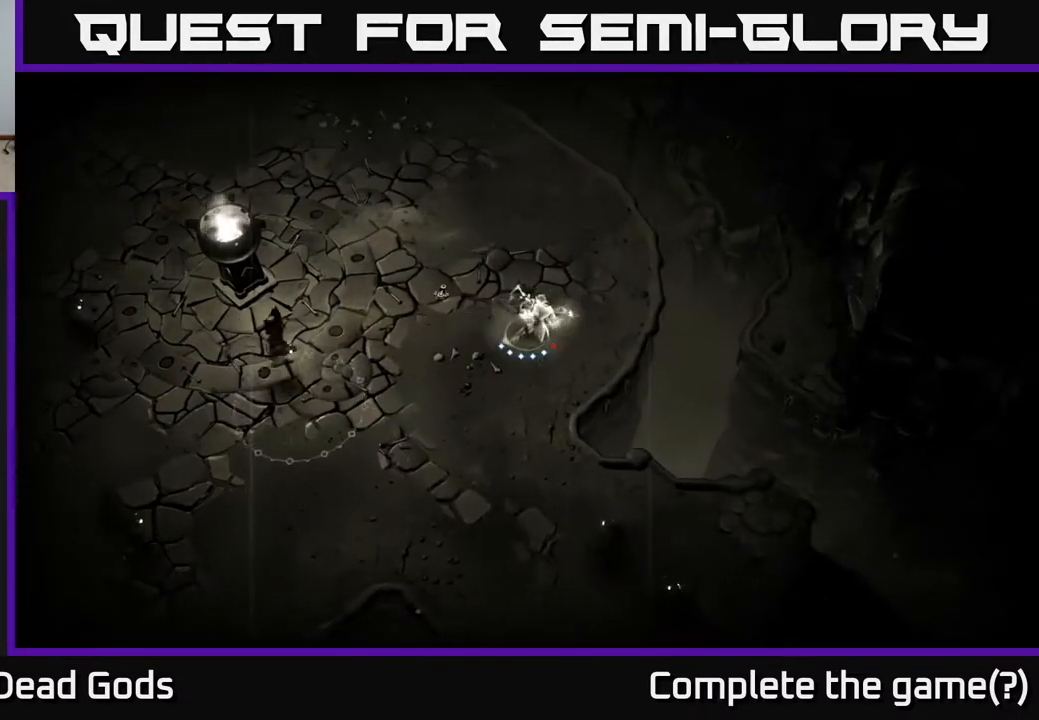
{"buttons": [], "left_stick": "left", "right_stick": "center", "events": [[300, "B", "up"]]}
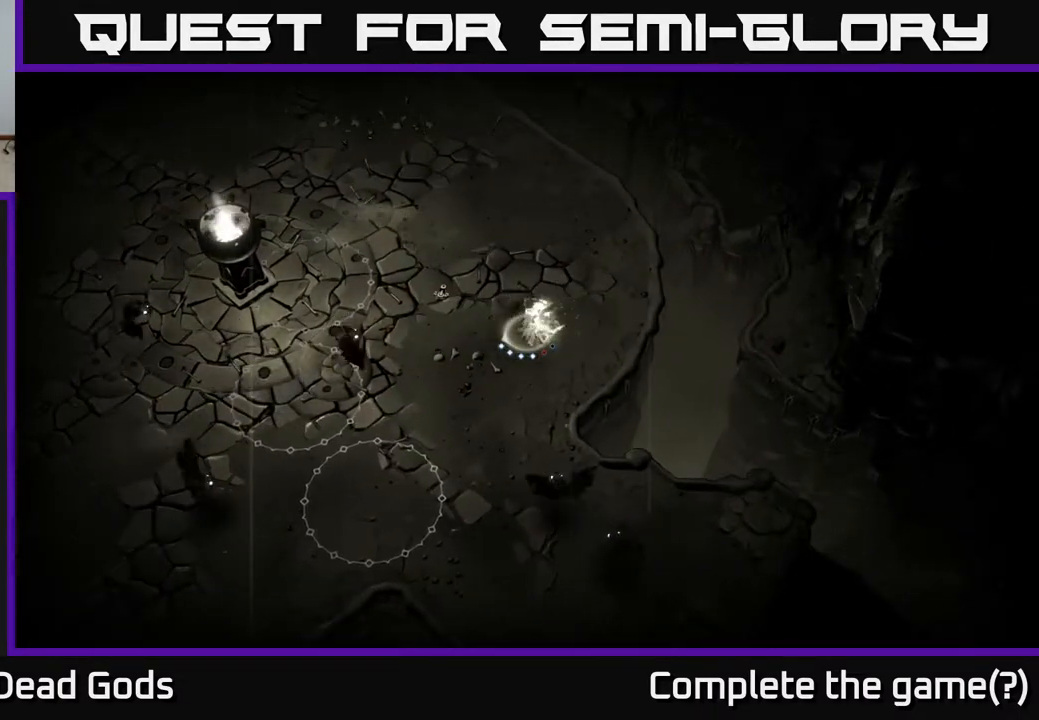
{"buttons": [], "left_stick": "left", "right_stick": "center", "events": []}
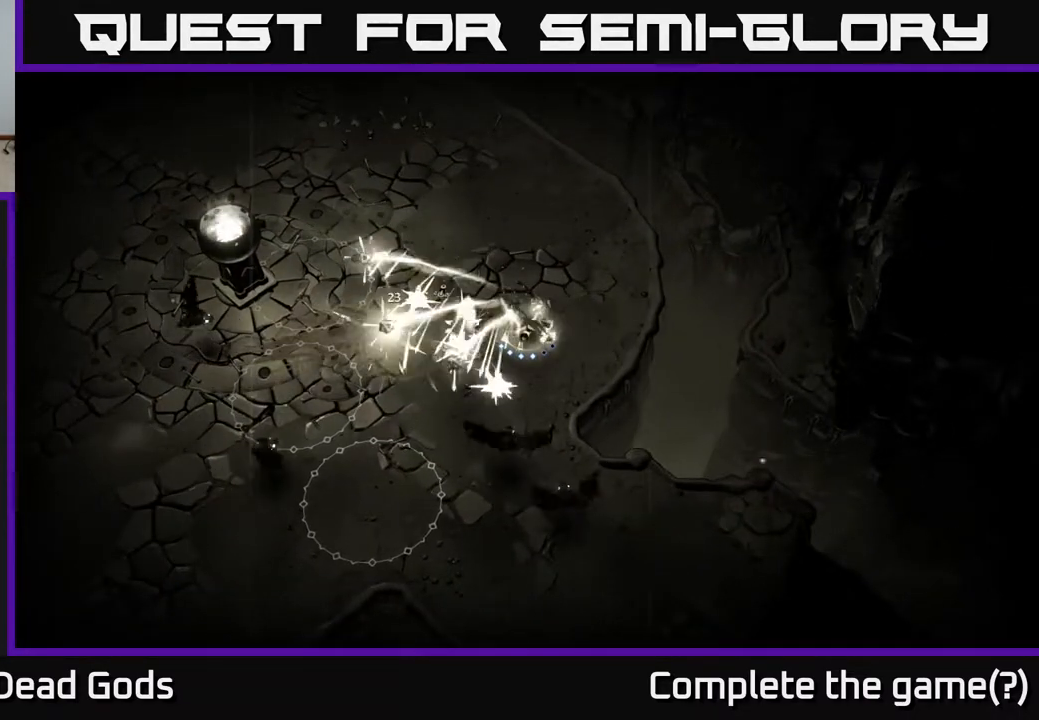
{"buttons": [], "left_stick": "up-left", "right_stick": "center", "events": [[33, "left_stick", "center"], [83, "left_stick", "up"], [333, "left_stick", "up-left"]]}
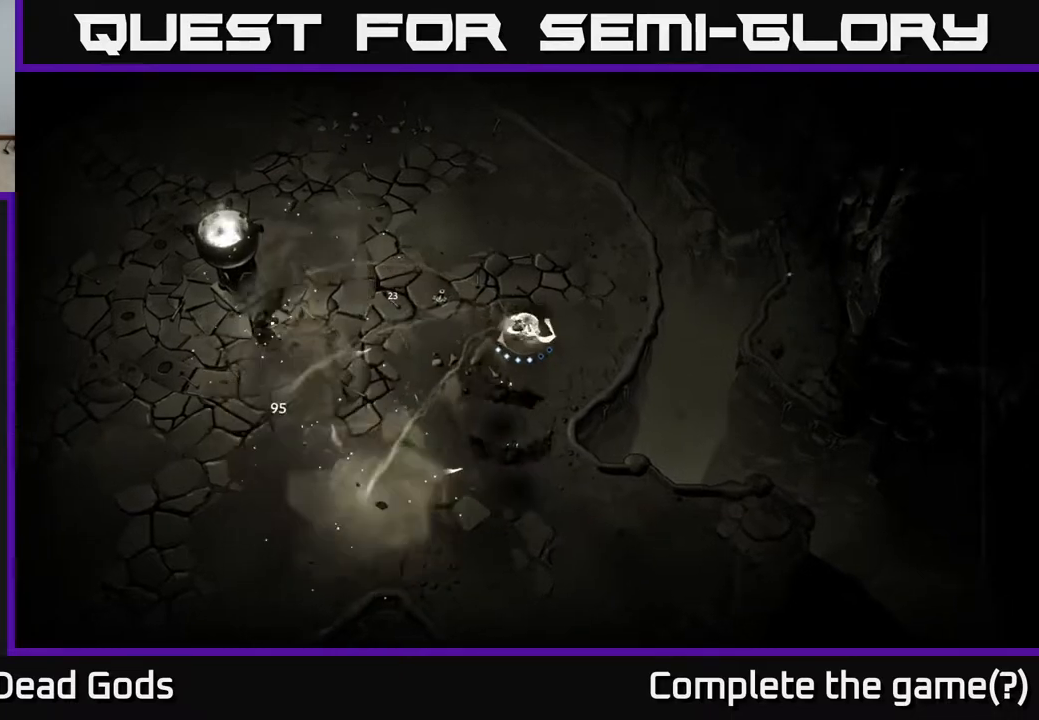
{"buttons": [], "left_stick": "down", "right_stick": "center", "events": [[183, "X", "down"], [200, "left_stick", "down-left"], [283, "X", "up"], [317, "left_stick", "down"], [350, "X", "down"], [450, "X", "up"]]}
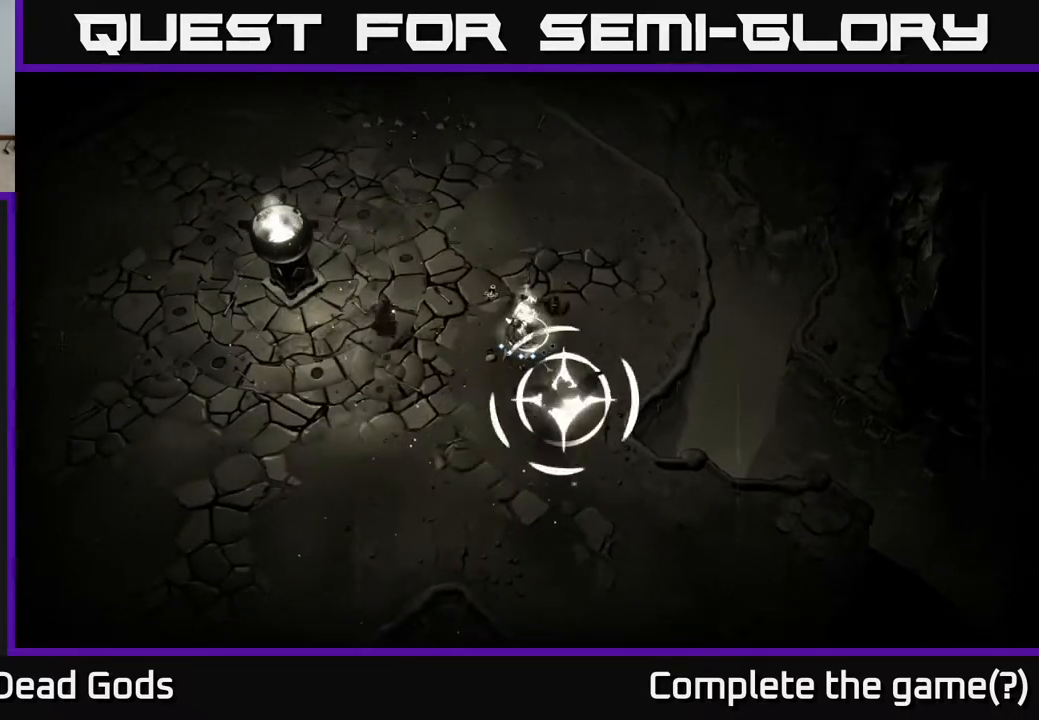
{"buttons": ["X"], "left_stick": "left", "right_stick": "center", "events": [[483, "X", "down"], [483, "left_stick", "left"]]}
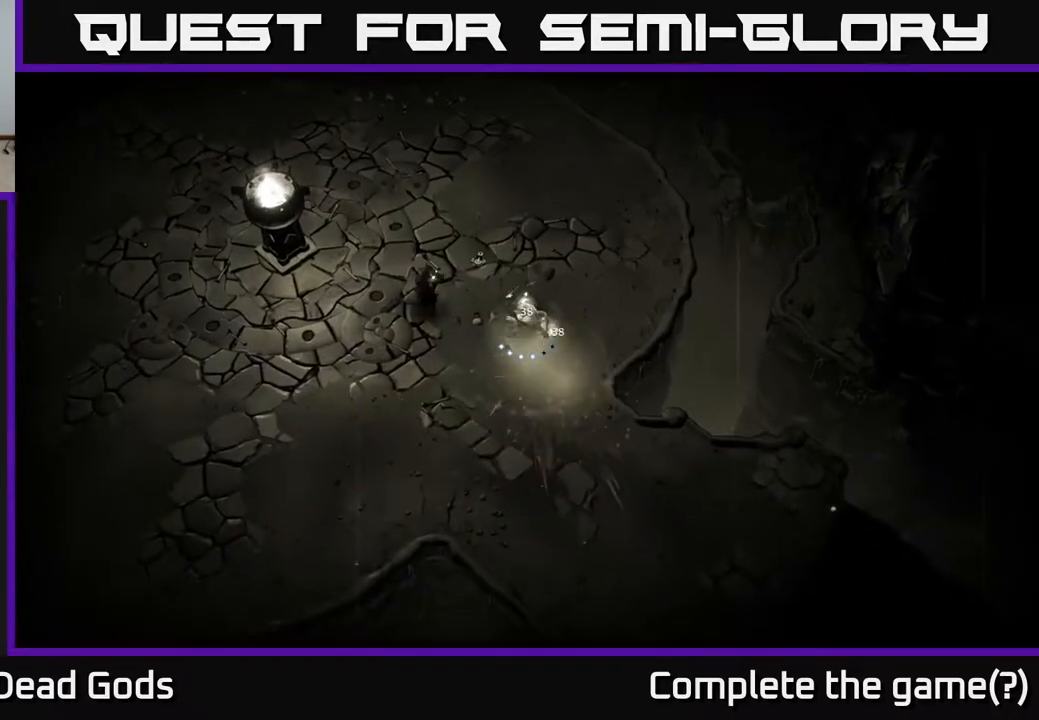
{"buttons": [], "left_stick": "up-left", "right_stick": "center", "events": [[100, "X", "up"], [200, "left_stick", "up-left"]]}
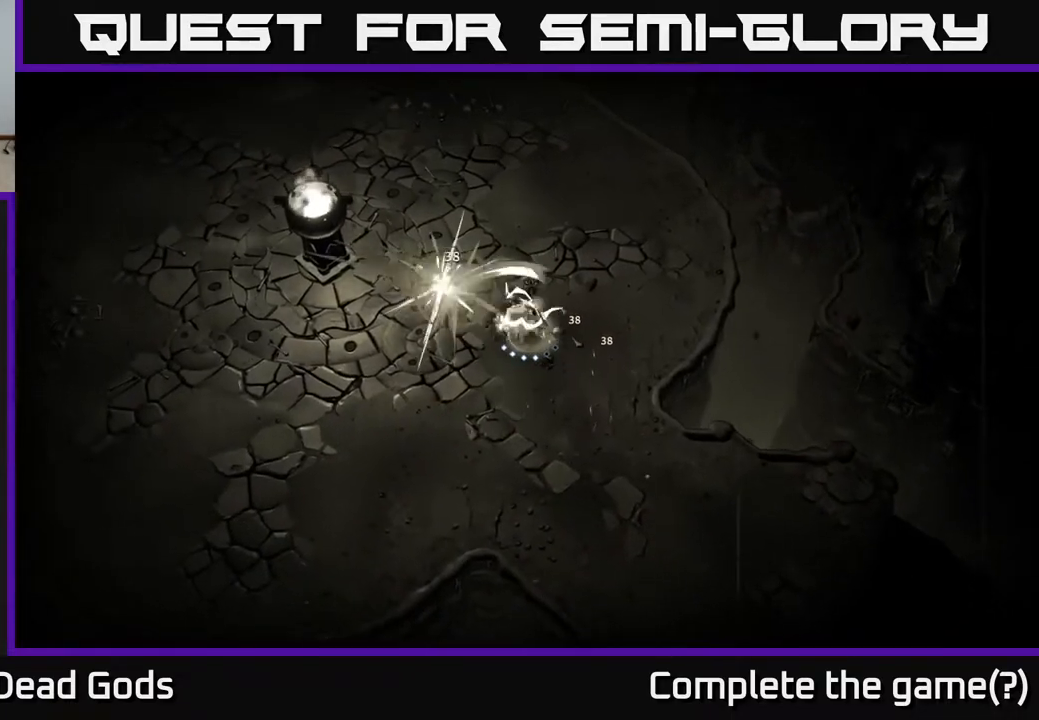
{"buttons": [], "left_stick": "up-left", "right_stick": "center", "events": [[417, "A", "down"], [483, "A", "up"]]}
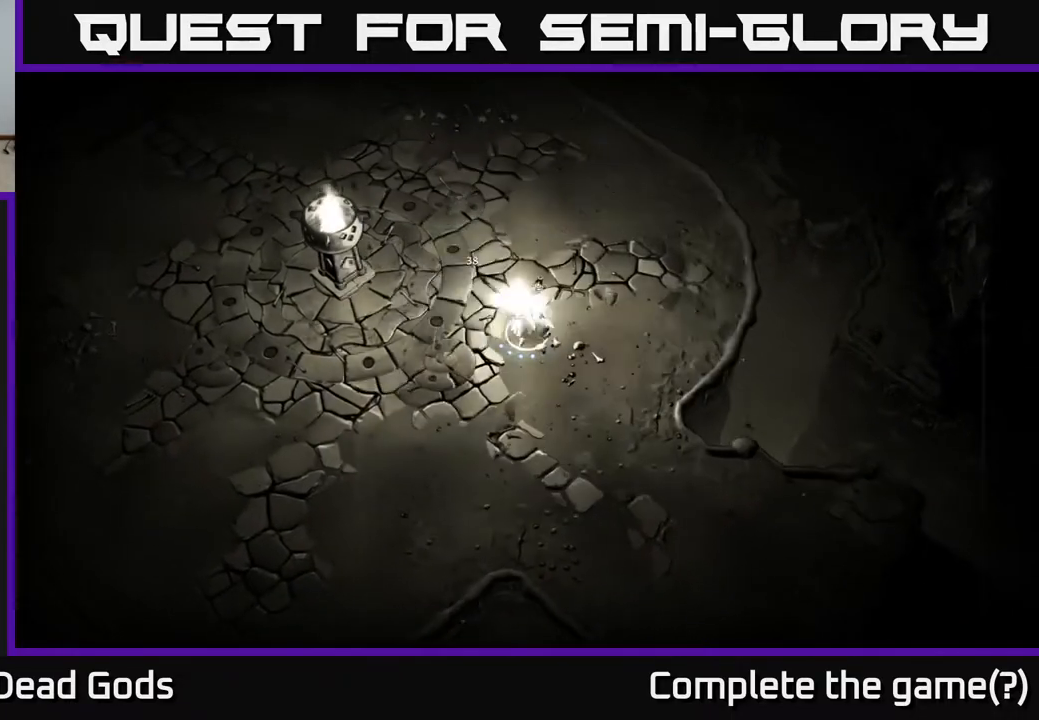
{"buttons": [], "left_stick": "up-left", "right_stick": "center", "events": [[217, "left_stick", "up"], [400, "left_stick", "up-left"]]}
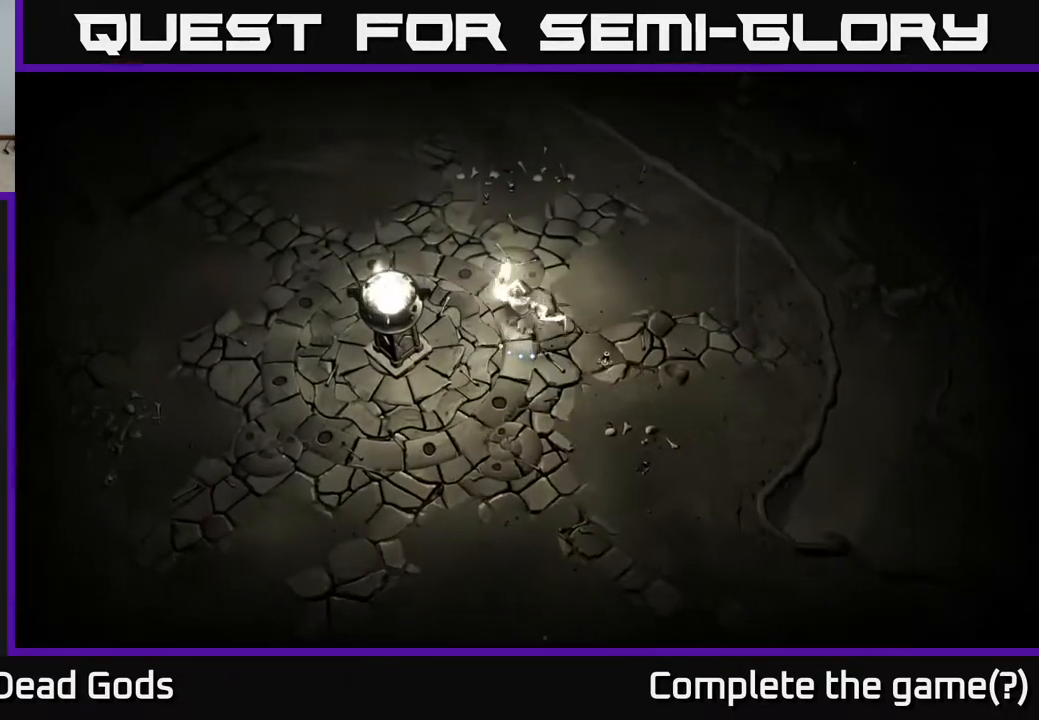
{"buttons": [], "left_stick": "up", "right_stick": "center", "events": [[117, "left_stick", "up"]]}
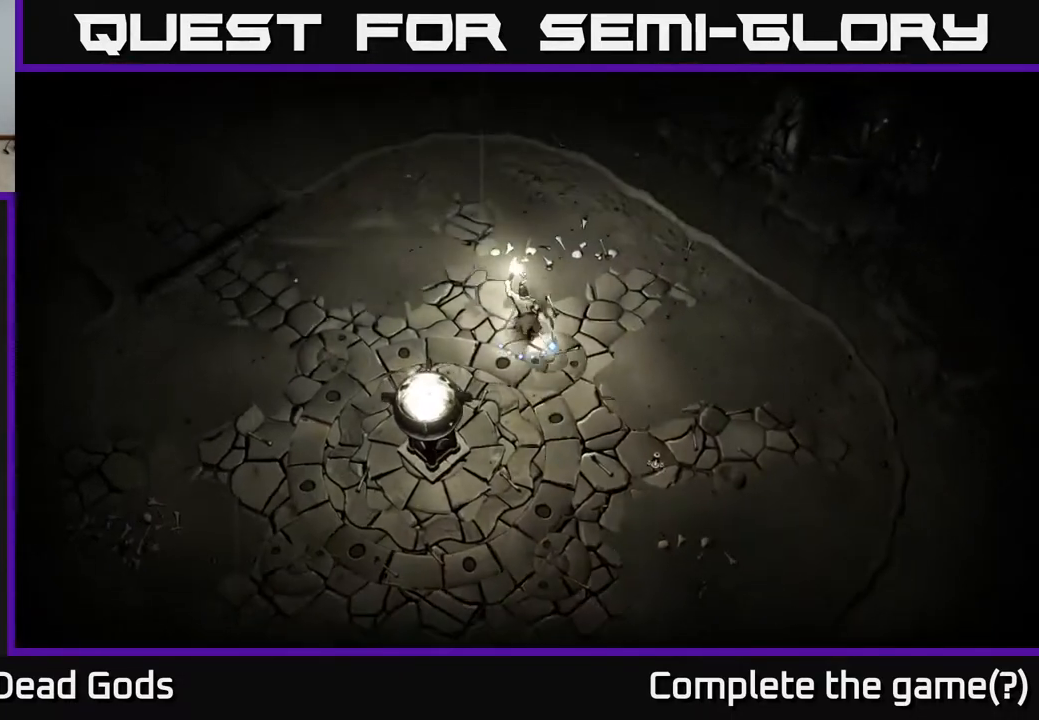
{"buttons": [], "left_stick": "left", "right_stick": "center", "events": [[17, "left_stick", "up-left"], [150, "left_stick", "left"]]}
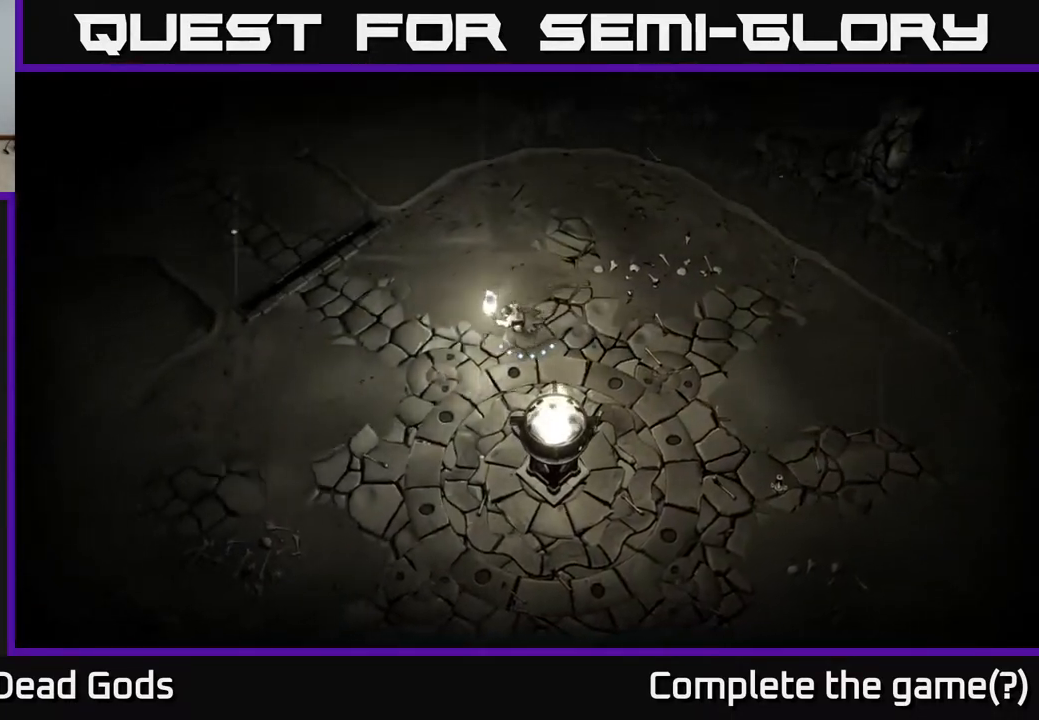
{"buttons": [], "left_stick": "up-left", "right_stick": "center", "events": [[500, "left_stick", "up-left"]]}
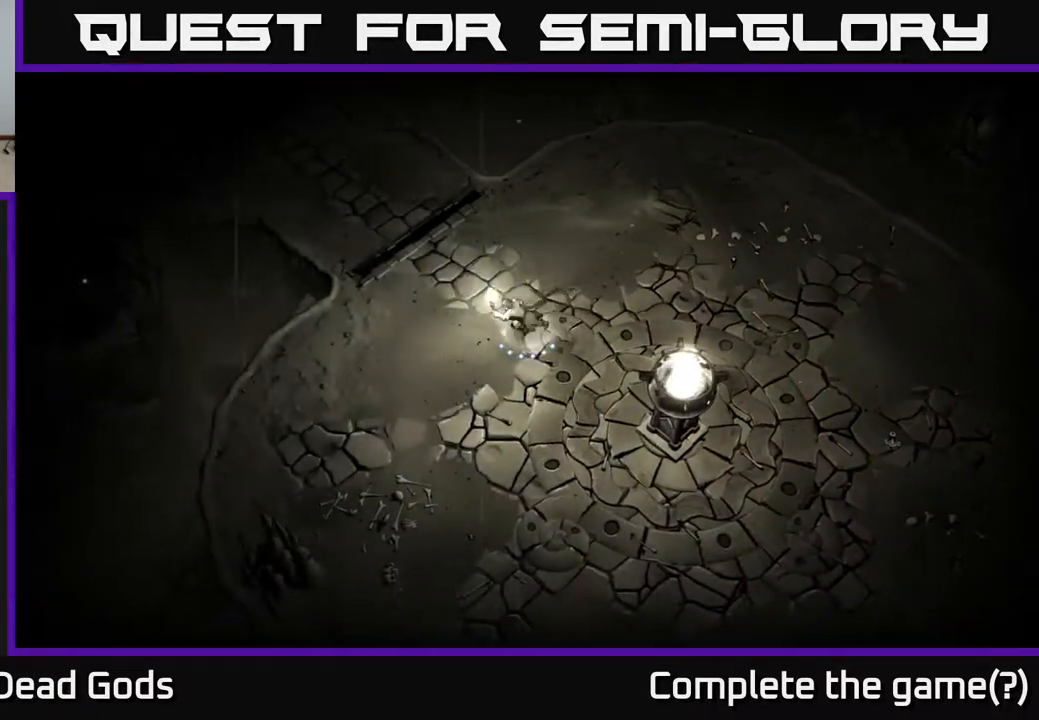
{"buttons": [], "left_stick": "up-left", "right_stick": "center", "events": []}
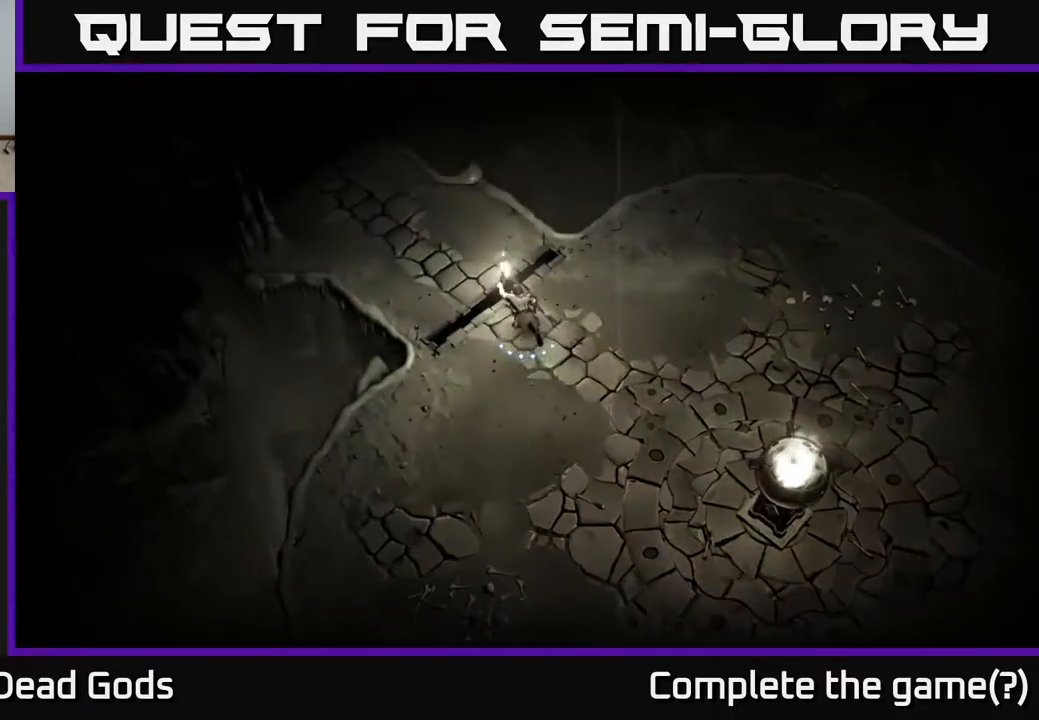
{"buttons": [], "left_stick": "up-left", "right_stick": "center", "events": []}
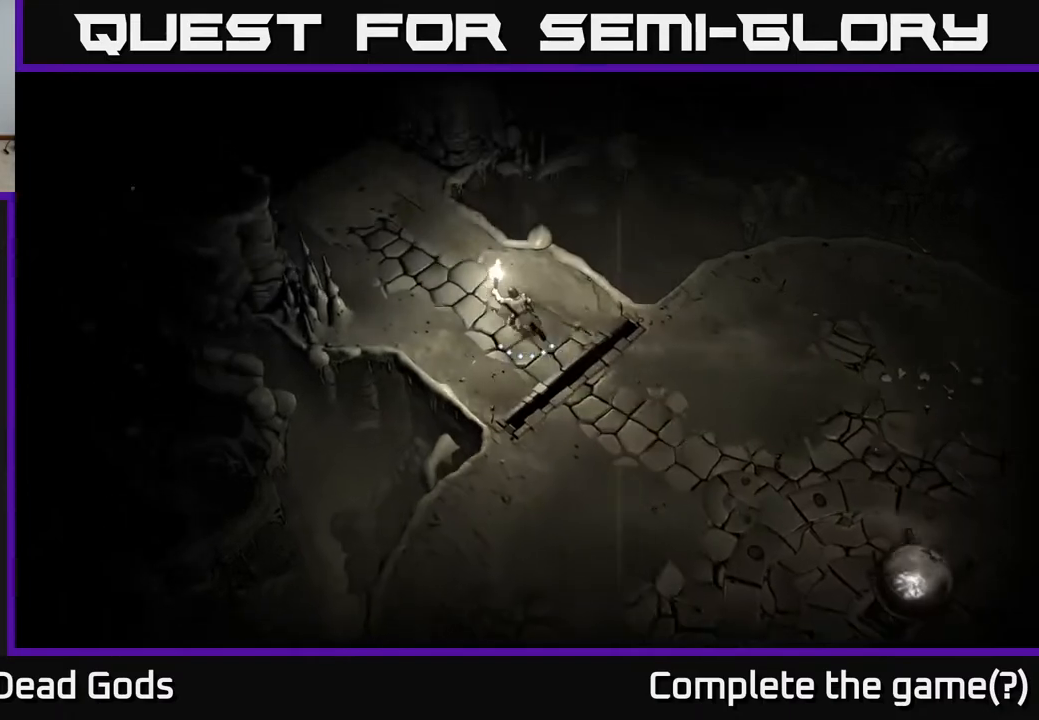
{"buttons": [], "left_stick": "up-left", "right_stick": "center", "events": []}
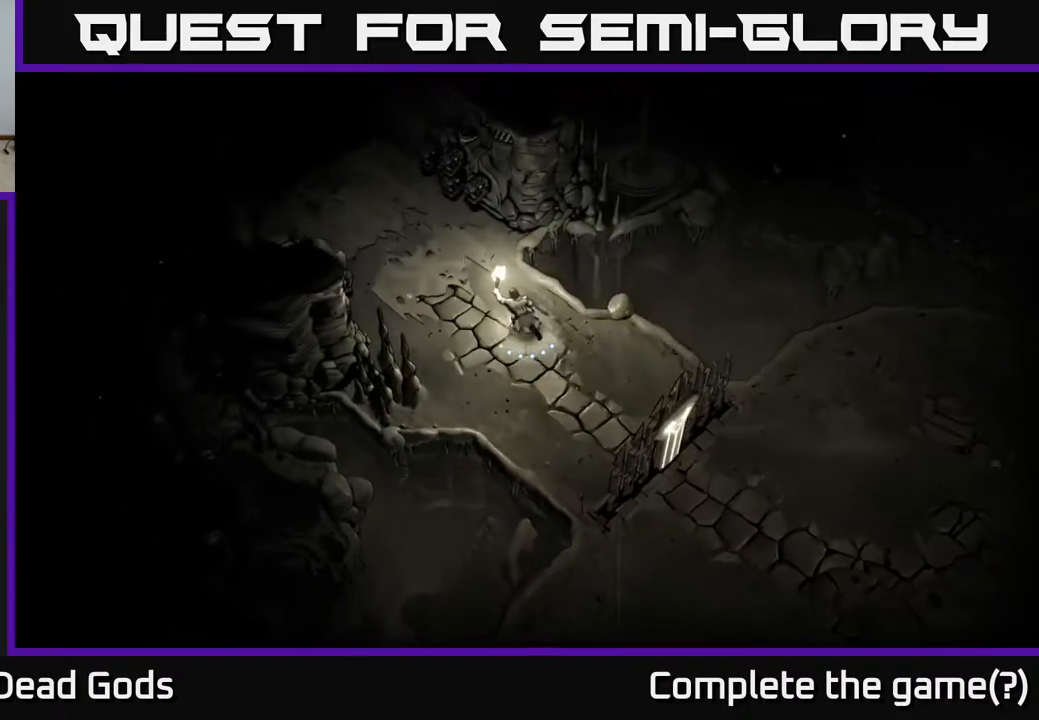
{"buttons": [], "left_stick": "up-left", "right_stick": "center", "events": []}
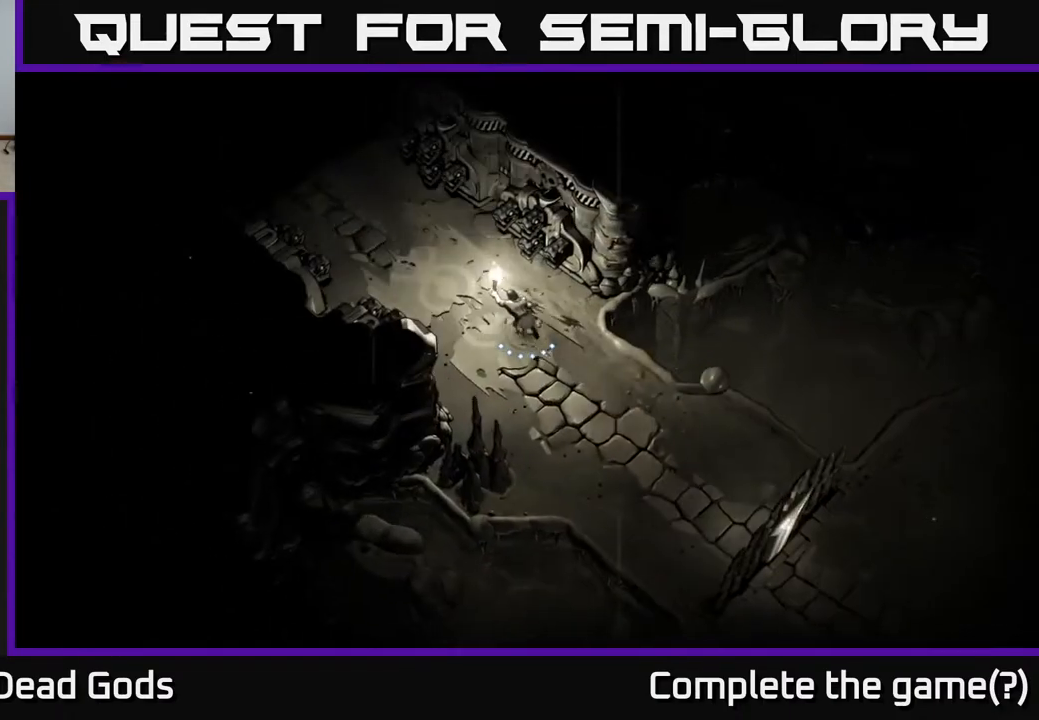
{"buttons": [], "left_stick": "up-left", "right_stick": "center", "events": []}
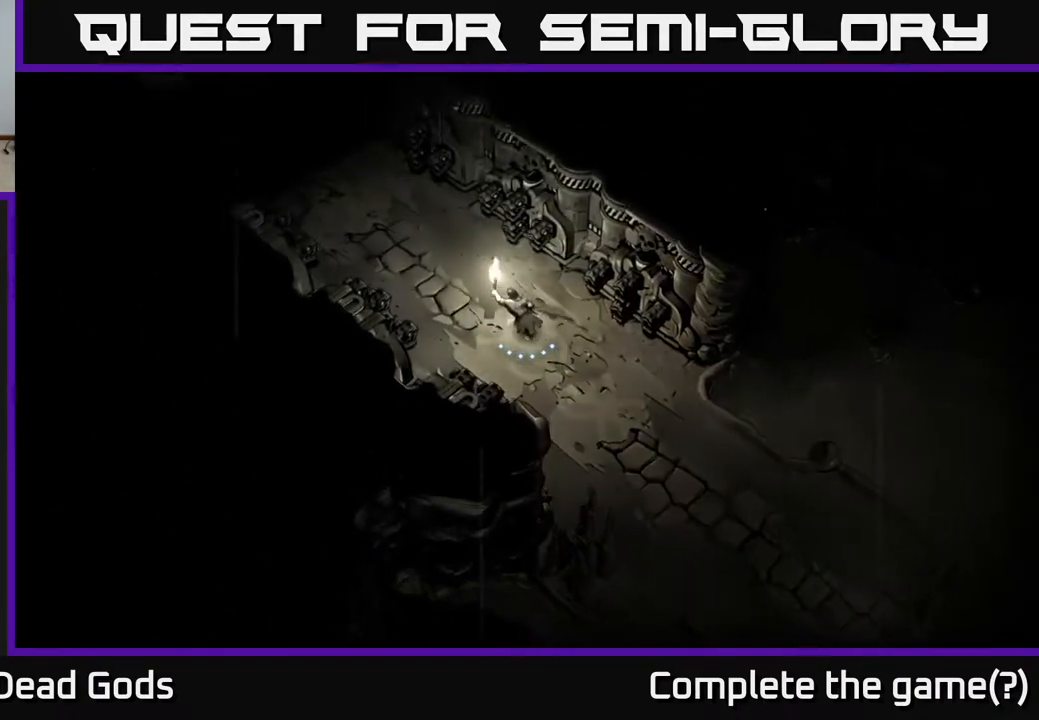
{"buttons": [], "left_stick": "up-left", "right_stick": "center", "events": []}
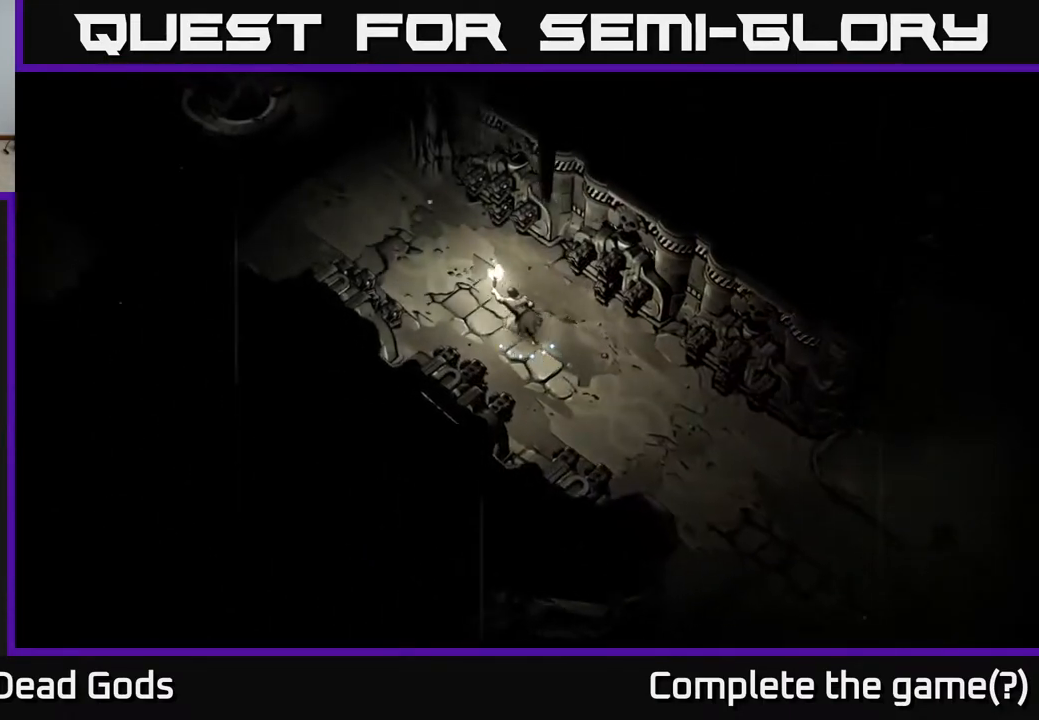
{"buttons": [], "left_stick": "up-left", "right_stick": "center", "events": []}
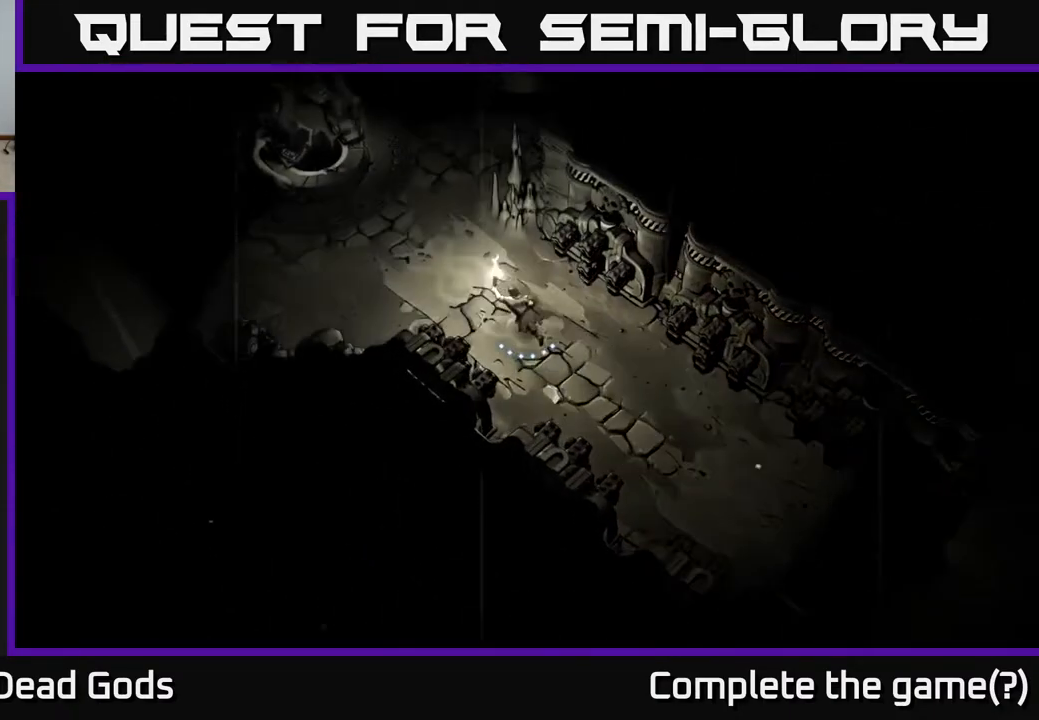
{"buttons": [], "left_stick": "up-left", "right_stick": "center", "events": []}
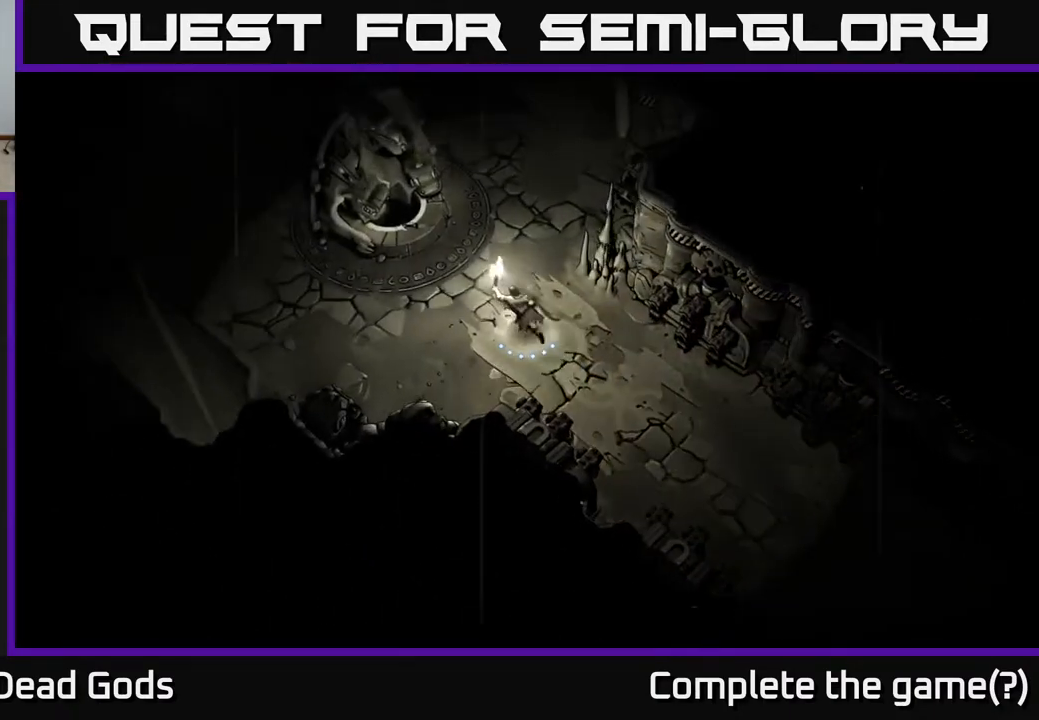
{"buttons": [], "left_stick": "up-left", "right_stick": "center", "events": []}
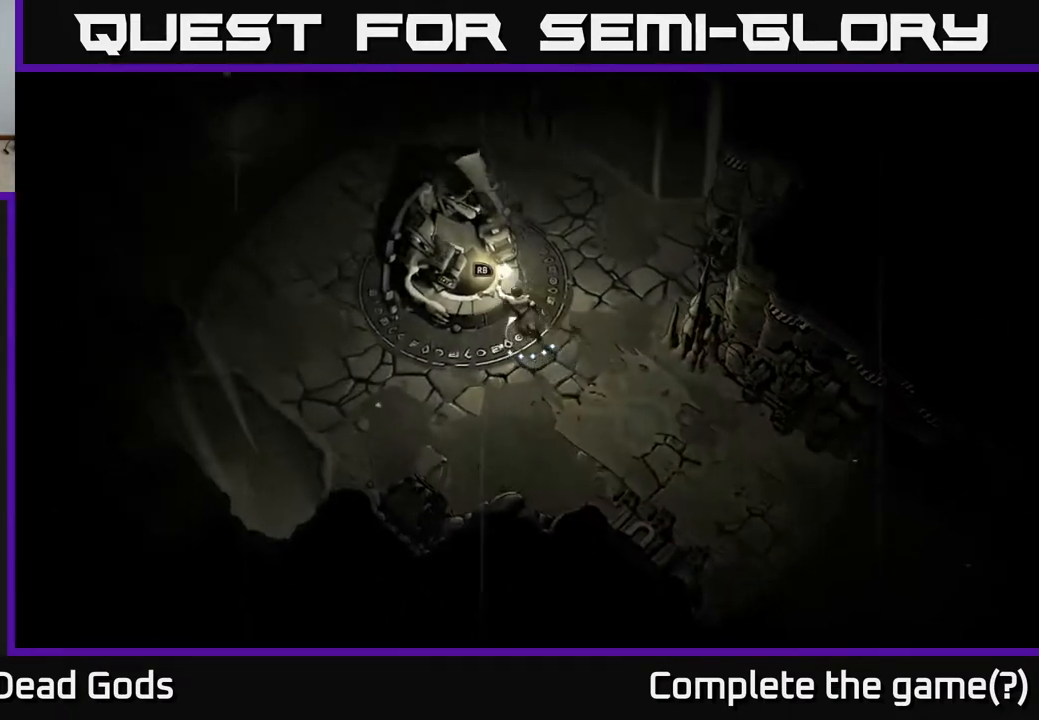
{"buttons": [], "left_stick": "center", "right_stick": "center", "events": [[33, "R1", "down"], [117, "R1", "up"], [117, "left_stick", "center"]]}
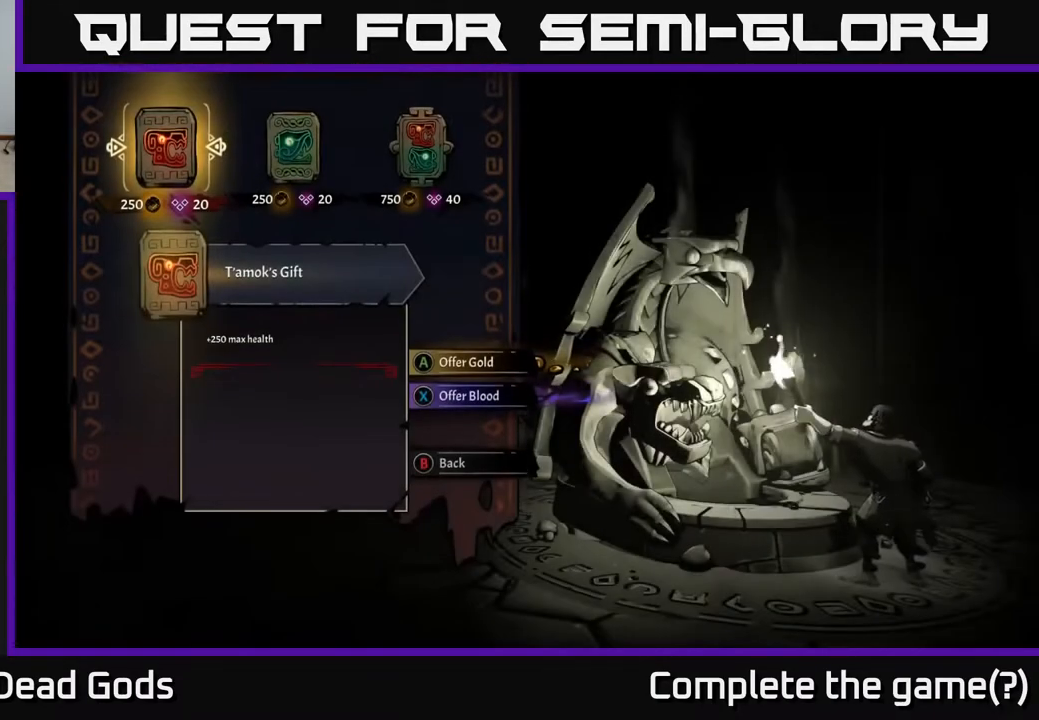
{"buttons": [], "left_stick": "center", "right_stick": "center", "events": []}
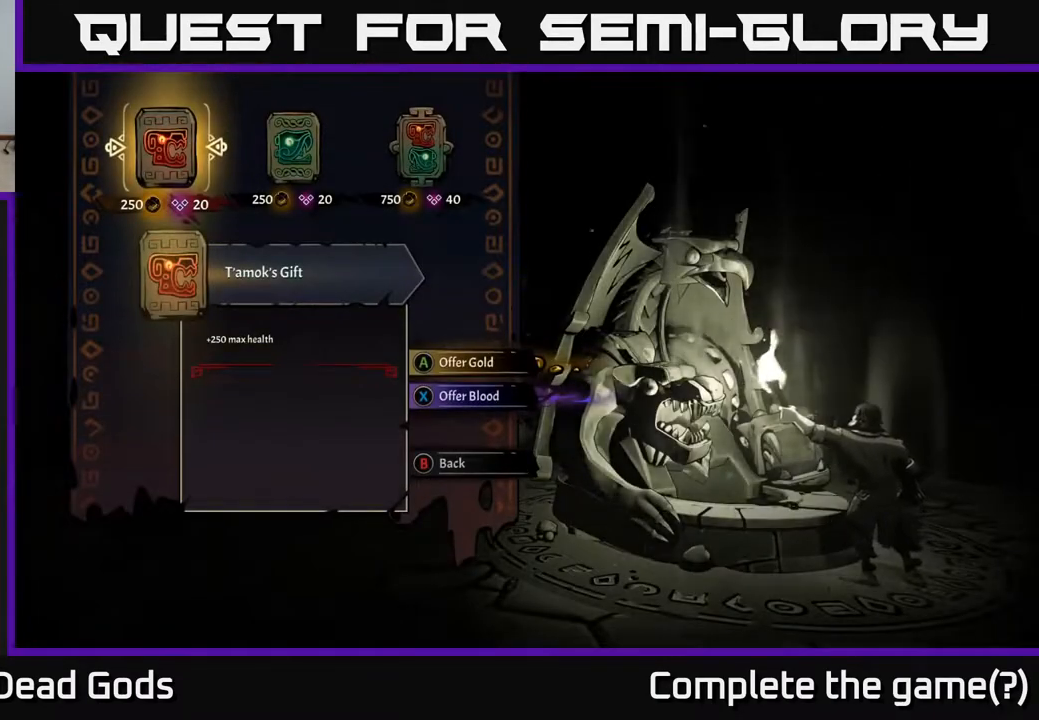
{"buttons": [], "left_stick": "center", "right_stick": "center", "events": [[417, "DPAD_RIGHT", "down"], [500, "DPAD_RIGHT", "up"]]}
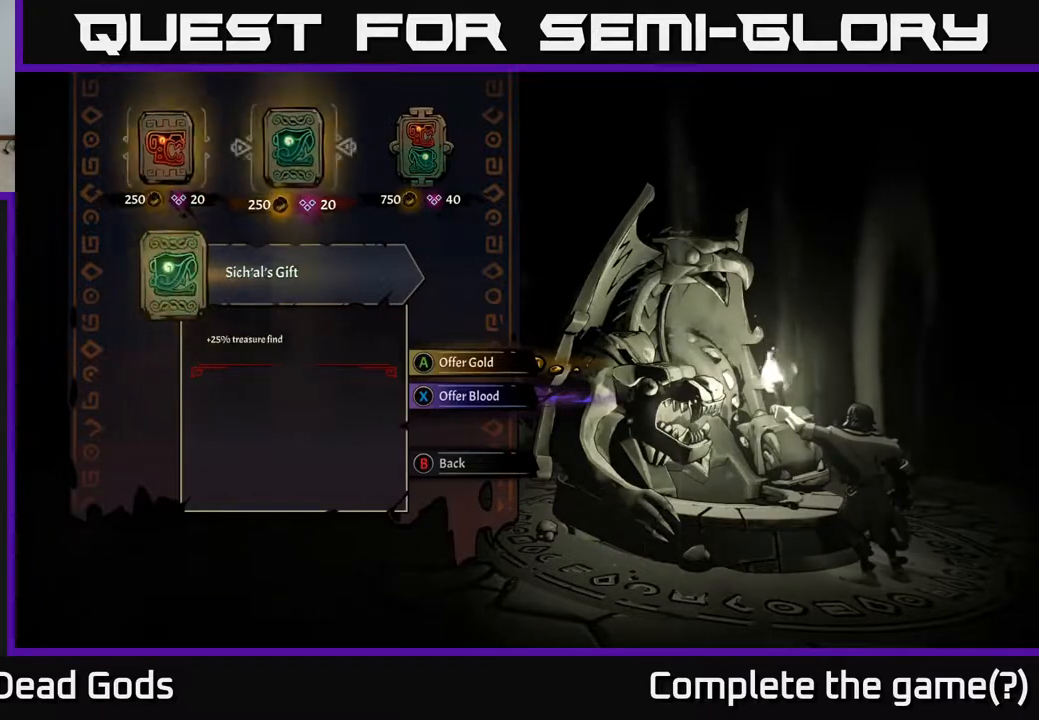
{"buttons": [], "left_stick": "center", "right_stick": "center", "events": [[83, "DPAD_RIGHT", "down"], [167, "DPAD_RIGHT", "up"]]}
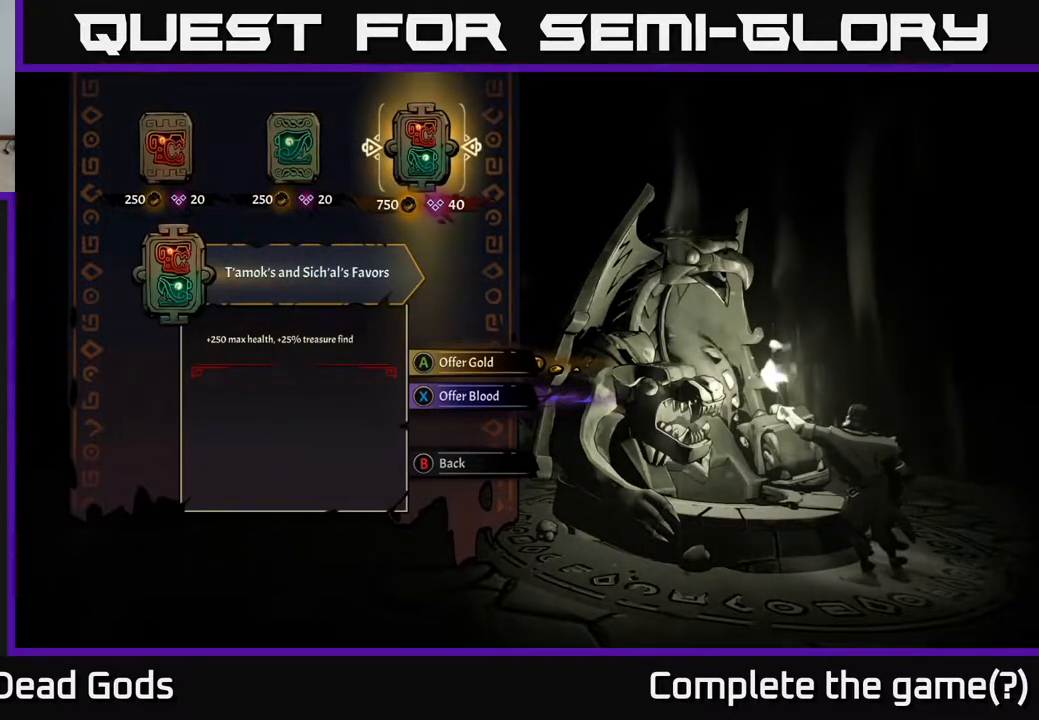
{"buttons": [], "left_stick": "center", "right_stick": "center", "events": [[150, "DPAD_LEFT", "down"], [233, "DPAD_LEFT", "up"], [333, "DPAD_RIGHT", "down"], [450, "DPAD_RIGHT", "up"]]}
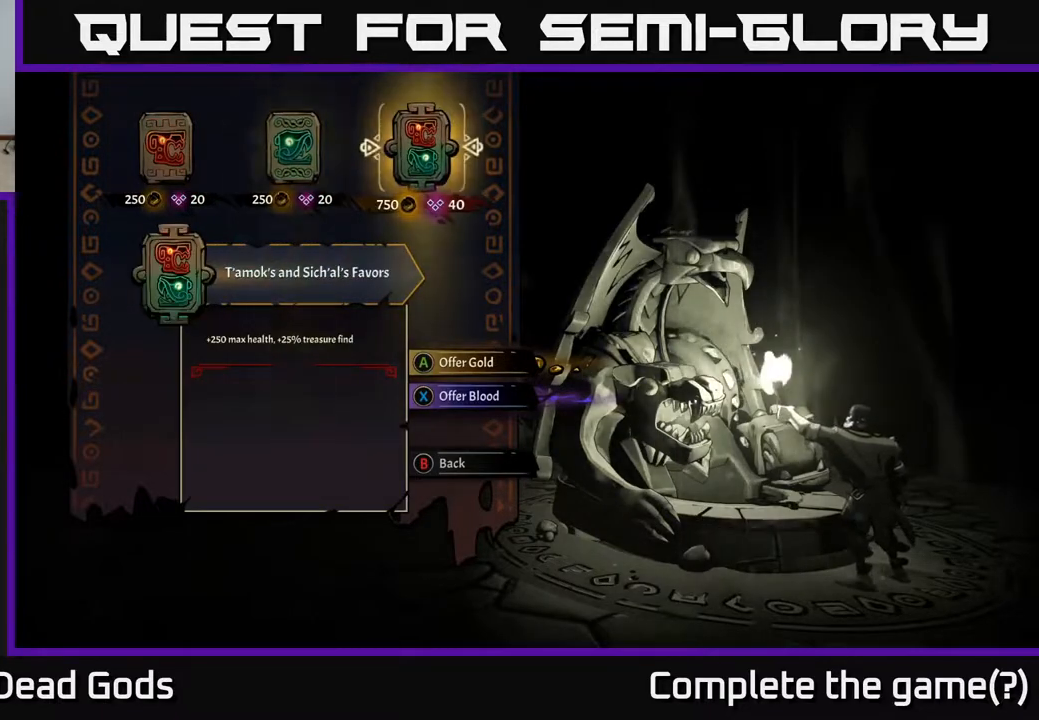
{"buttons": [], "left_stick": "center", "right_stick": "center", "events": [[83, "A", "down"], [150, "A", "up"]]}